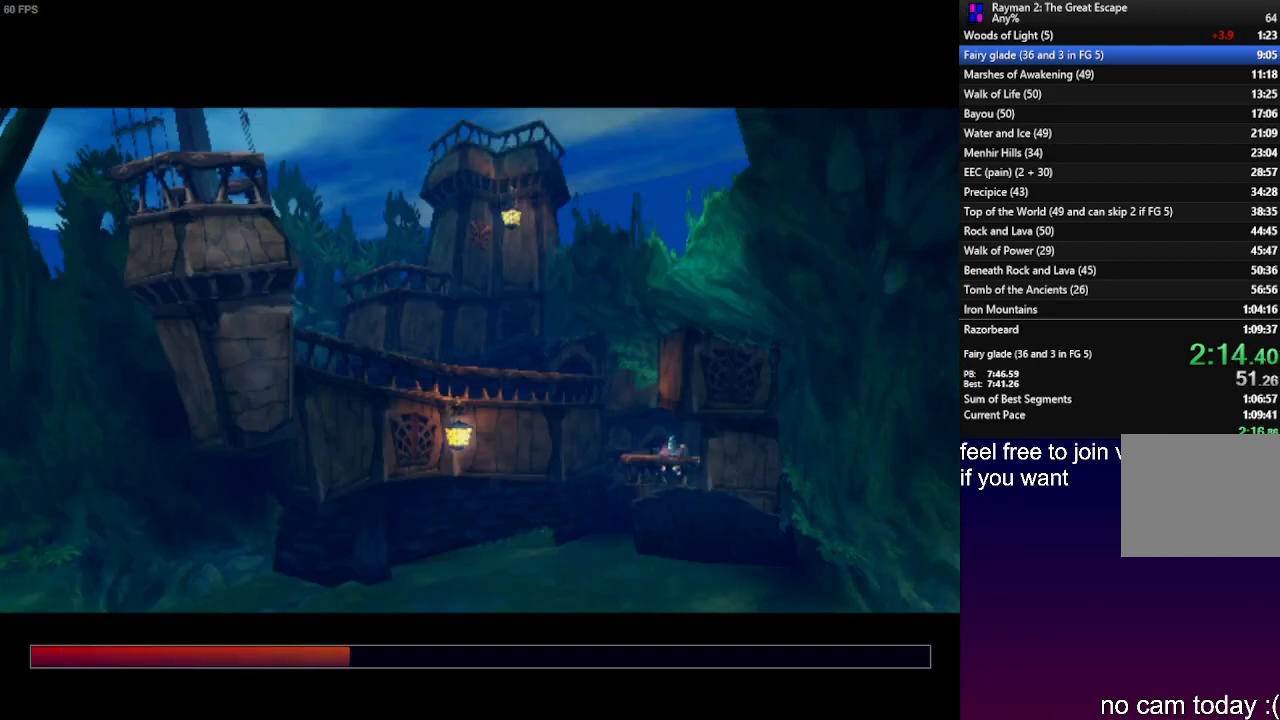
Gameplay with a controller (PlayStation layout); each line is a JSON object with the inputs held at the frame after it. "events" lists button and stick changes between this image and that frame as [ms after this image, input, new state], when the widget could be followed in between. Not read: R3.
{"buttons": [], "left_stick": "up", "right_stick": "center", "events": [[433, "left_stick", "up"]]}
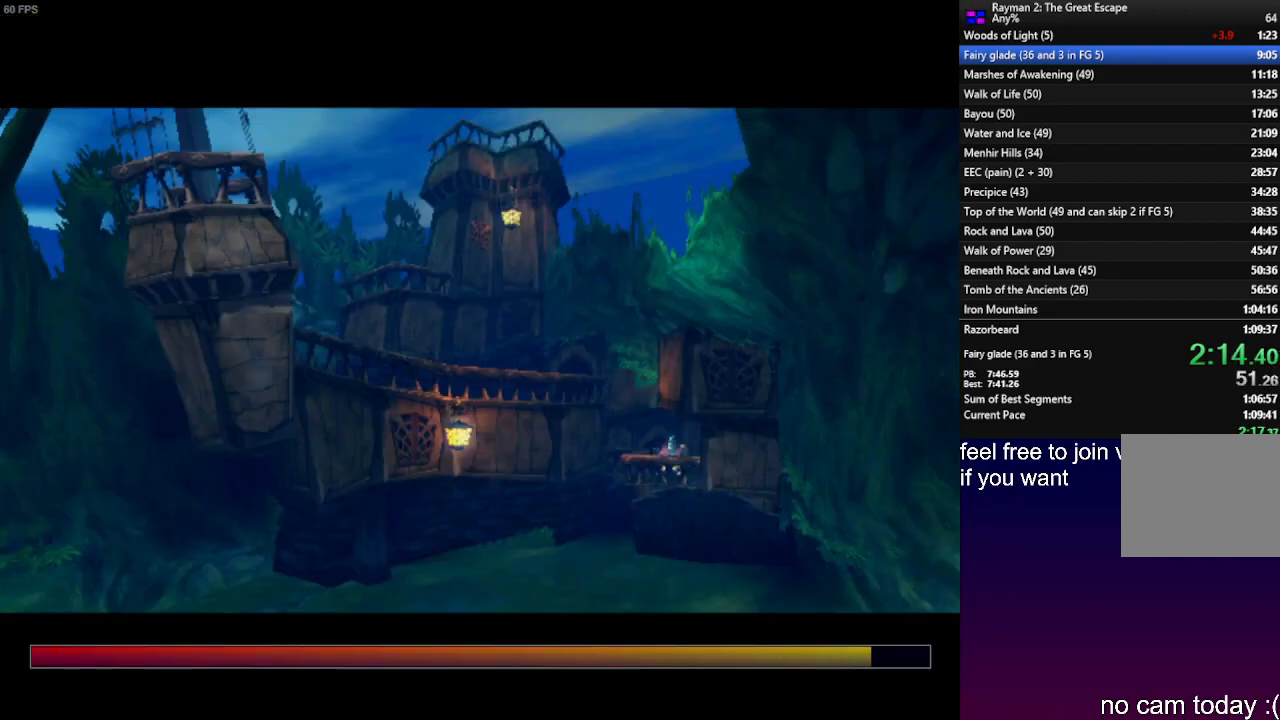
{"buttons": [], "left_stick": "up", "right_stick": "center", "events": []}
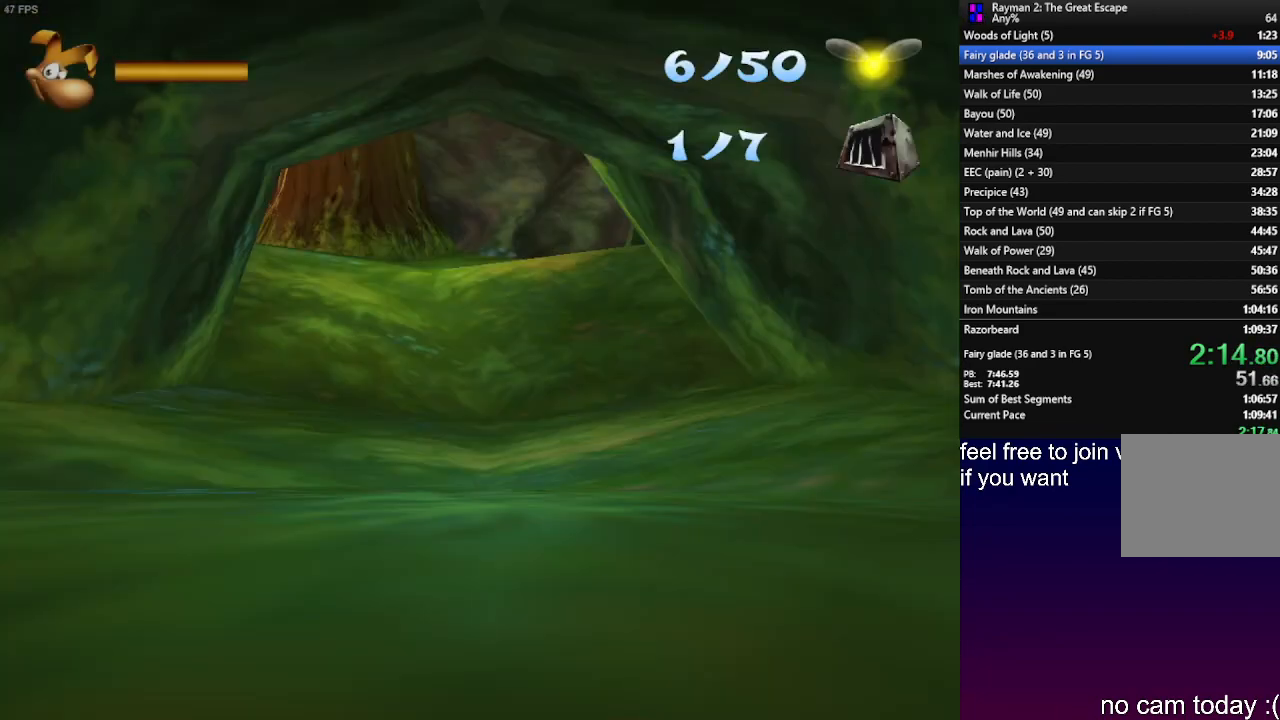
{"buttons": [], "left_stick": "up", "right_stick": "center", "events": []}
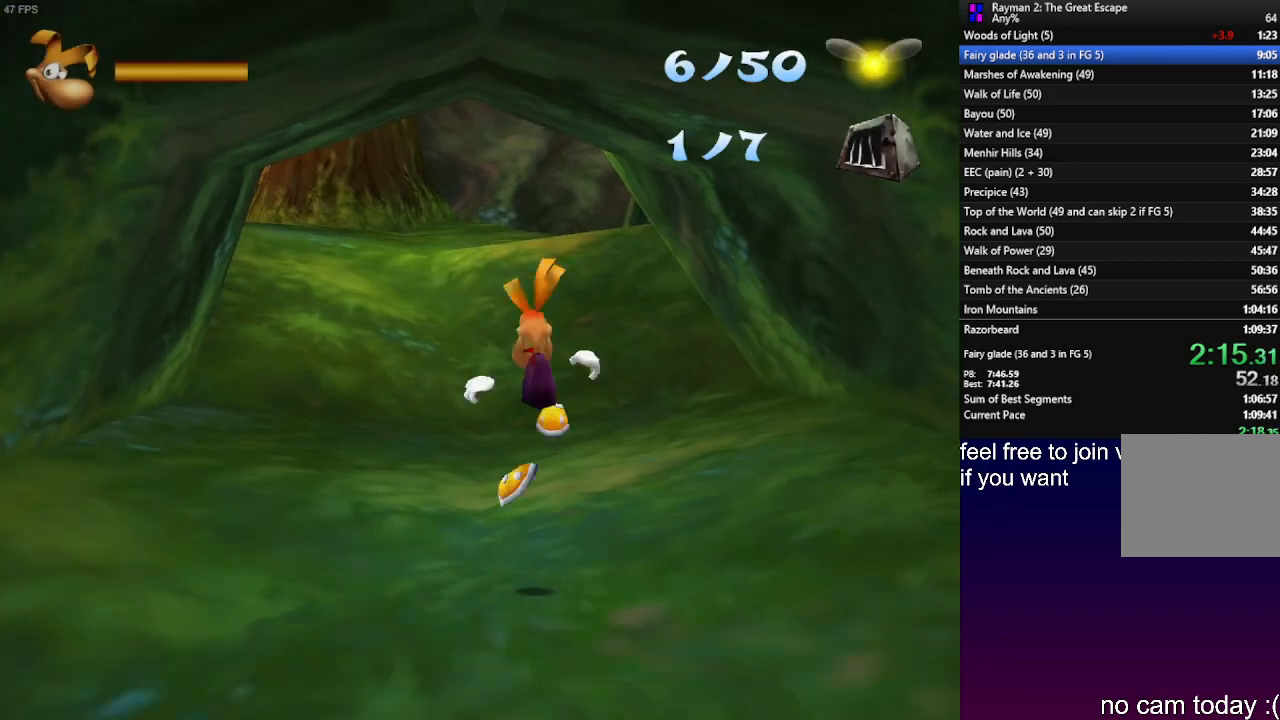
{"buttons": [], "left_stick": "up", "right_stick": "center", "events": [[217, "left_stick", "center"], [233, "R2", "down"], [267, "SQUARE", "down"], [333, "CROSS", "down"], [333, "left_stick", "up"], [383, "R2", "up"], [400, "L1", "down"], [400, "SQUARE", "up"], [483, "L1", "up"], [500, "CROSS", "up"]]}
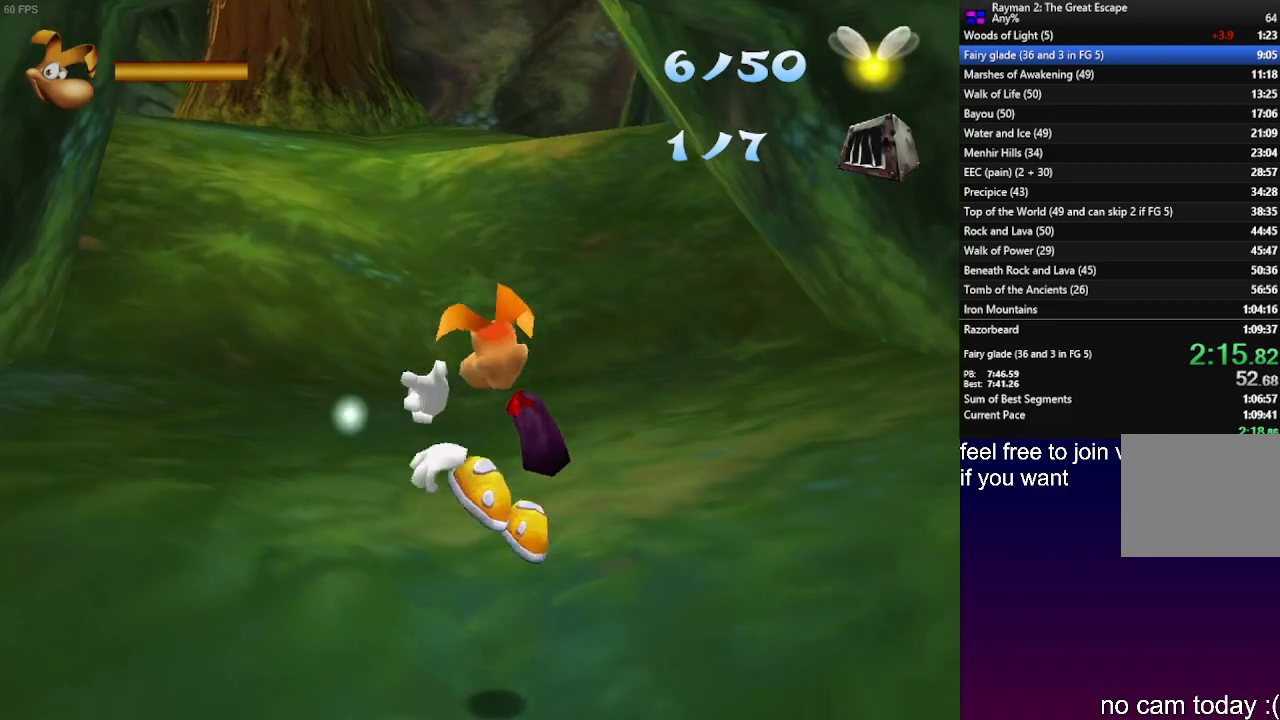
{"buttons": [], "left_stick": "up", "right_stick": "center", "events": []}
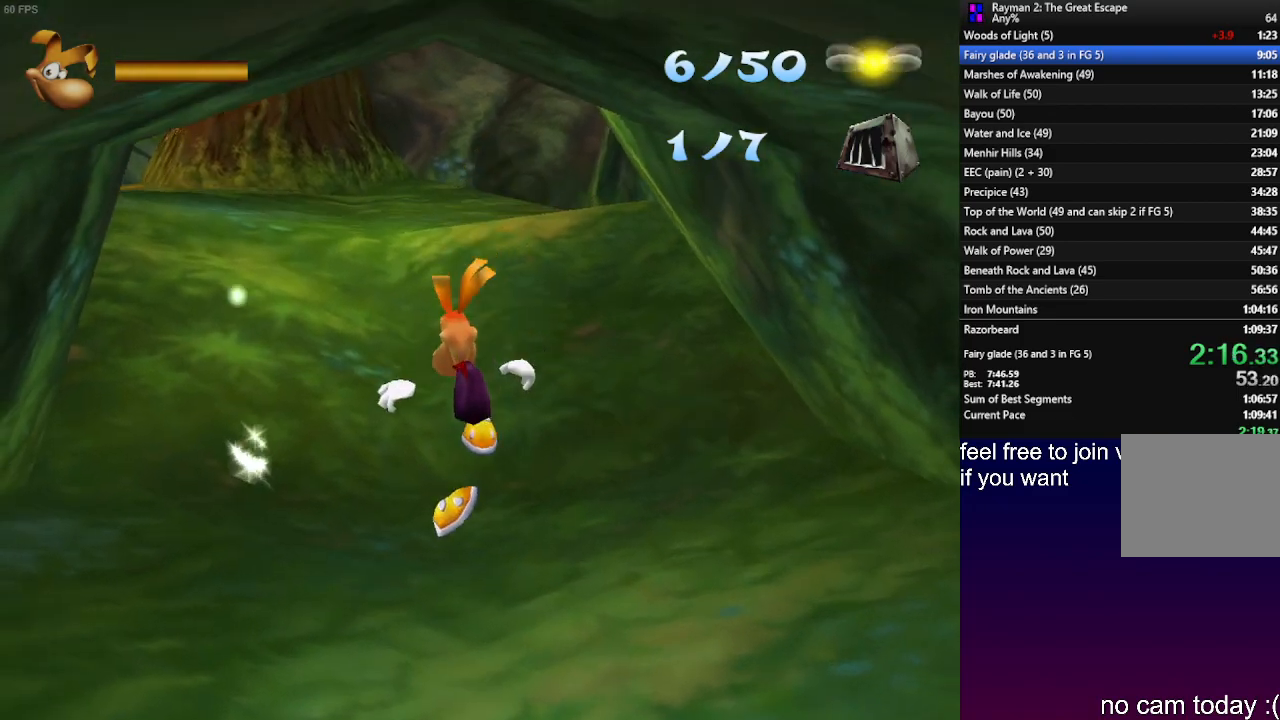
{"buttons": [], "left_stick": "up", "right_stick": "center", "events": []}
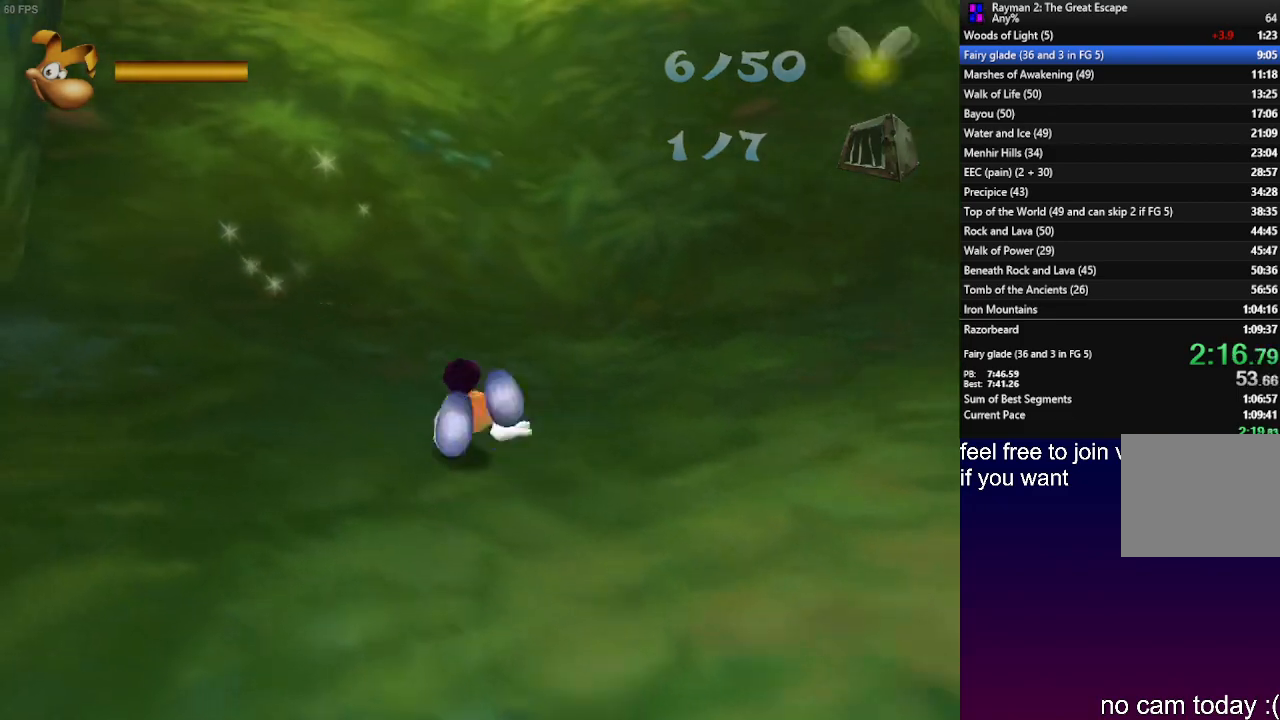
{"buttons": [], "left_stick": "up", "right_stick": "center", "events": [[250, "left_stick", "center"], [300, "R2", "down"], [317, "SQUARE", "down"], [317, "left_stick", "up"], [333, "CROSS", "down"], [383, "SQUARE", "up"], [433, "R2", "up"], [483, "CROSS", "up"]]}
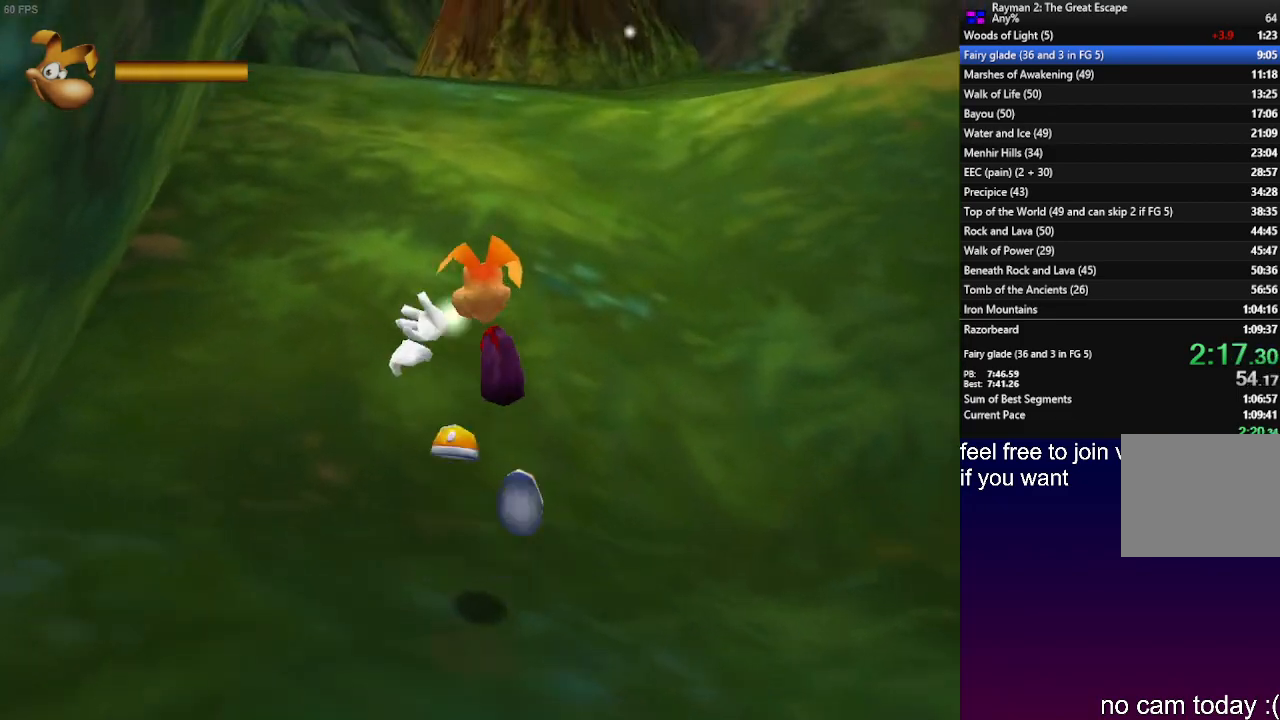
{"buttons": [], "left_stick": "up", "right_stick": "center", "events": []}
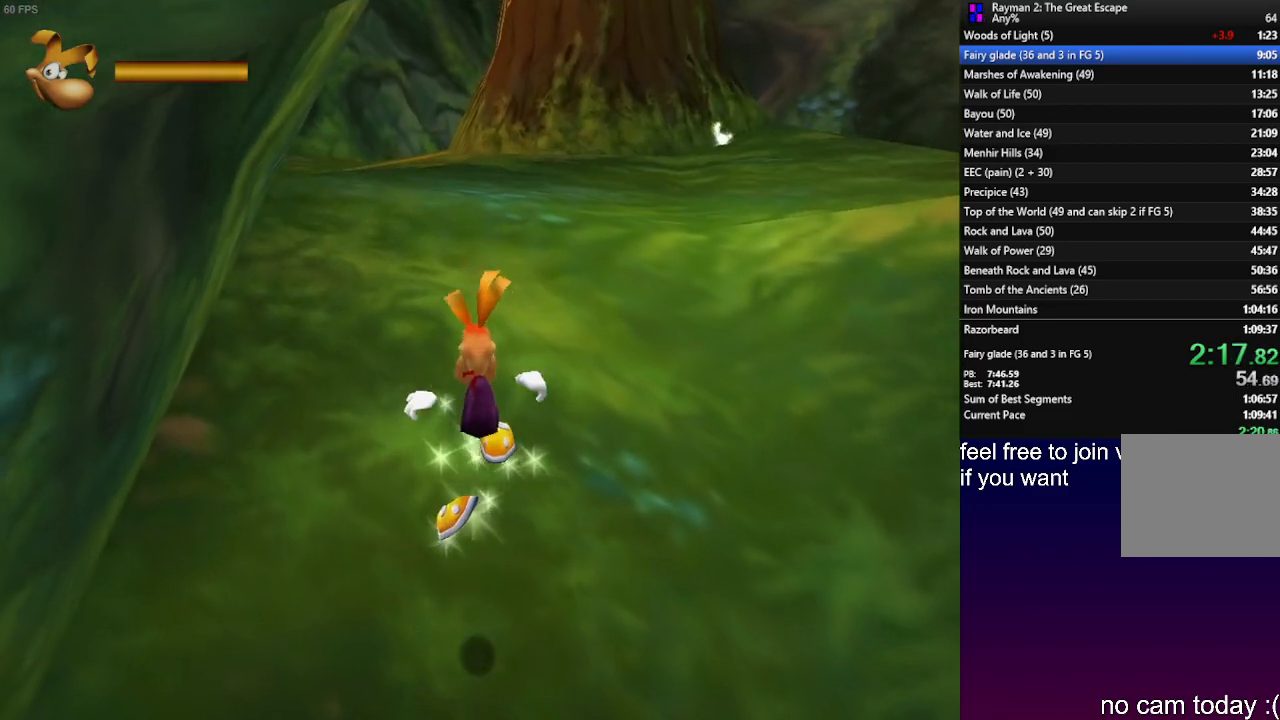
{"buttons": [], "left_stick": "up", "right_stick": "center", "events": []}
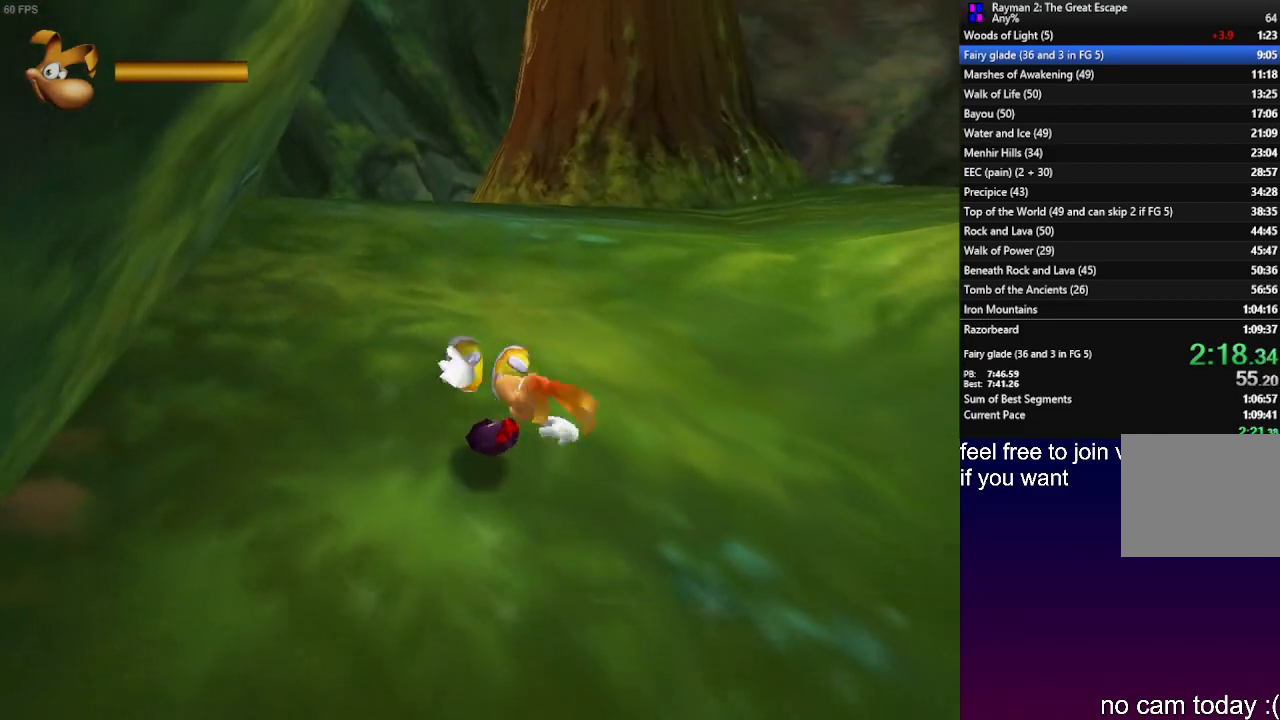
{"buttons": ["CROSS"], "left_stick": "up", "right_stick": "center", "events": [[217, "left_stick", "center"], [300, "SQUARE", "down"], [317, "R2", "down"], [333, "left_stick", "up"], [367, "CROSS", "down"], [400, "SQUARE", "up"], [433, "R2", "up"]]}
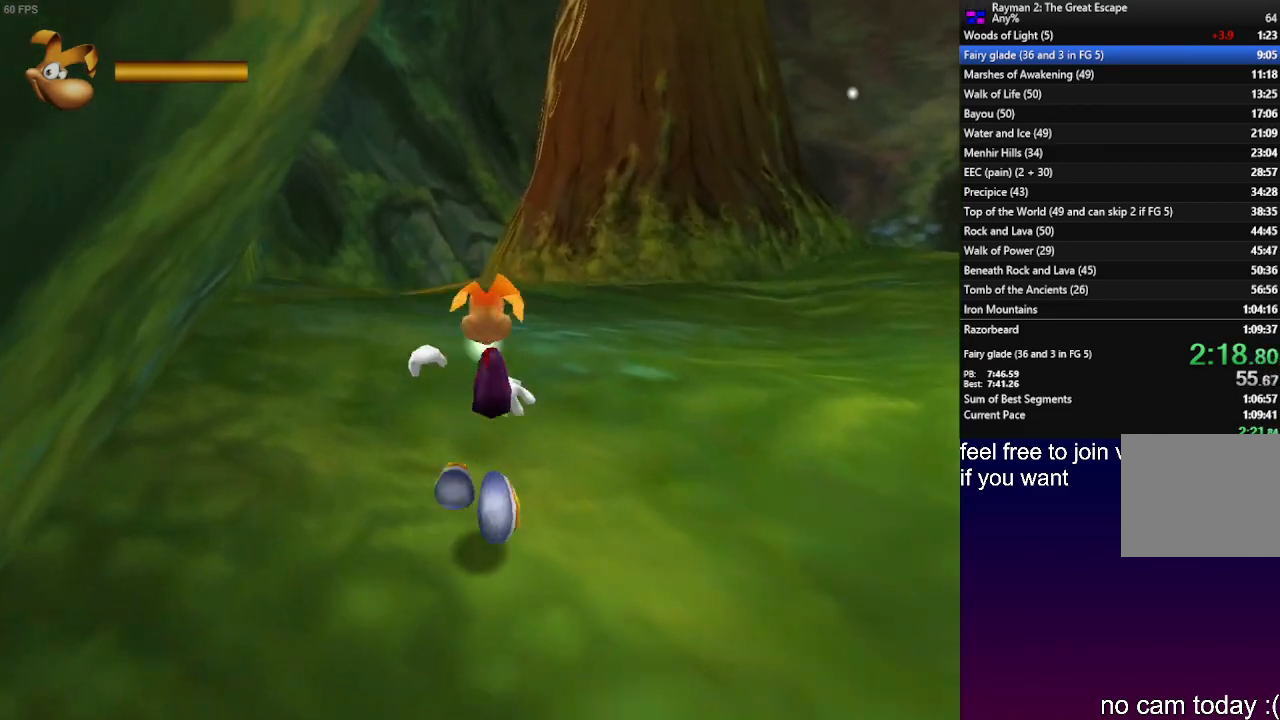
{"buttons": [], "left_stick": "up", "right_stick": "center", "events": [[17, "CROSS", "up"]]}
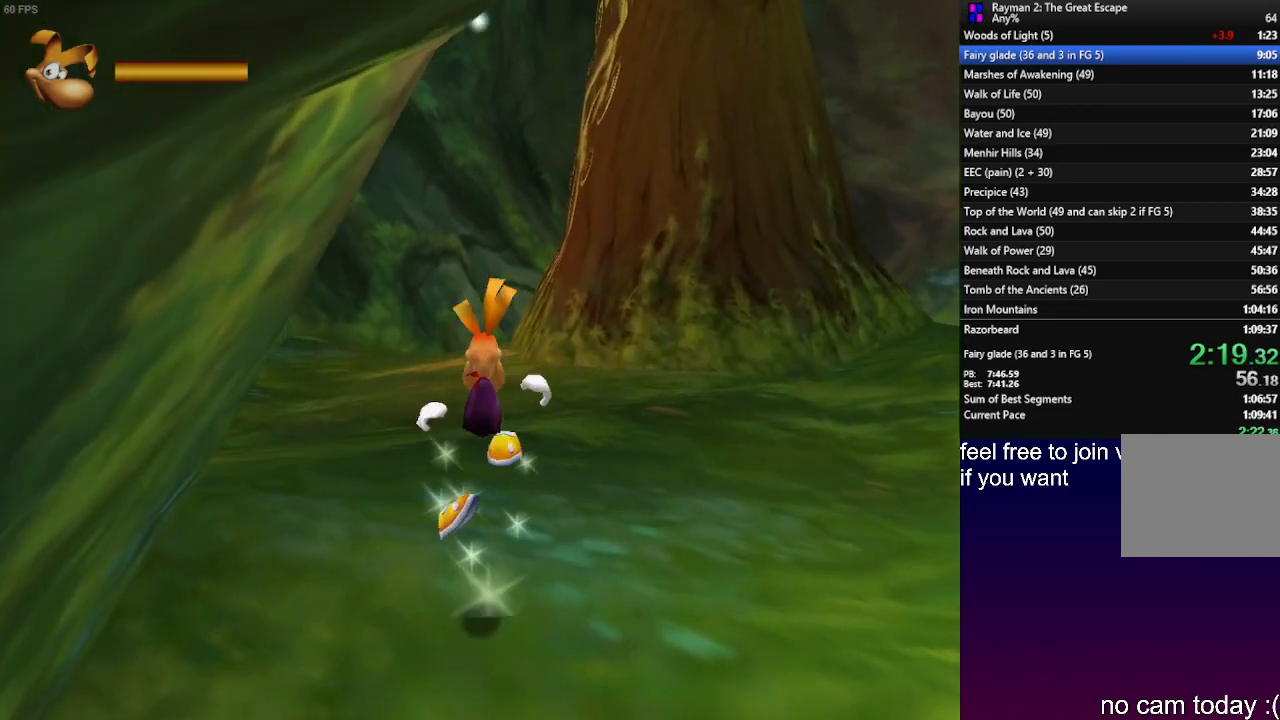
{"buttons": [], "left_stick": "up", "right_stick": "center", "events": []}
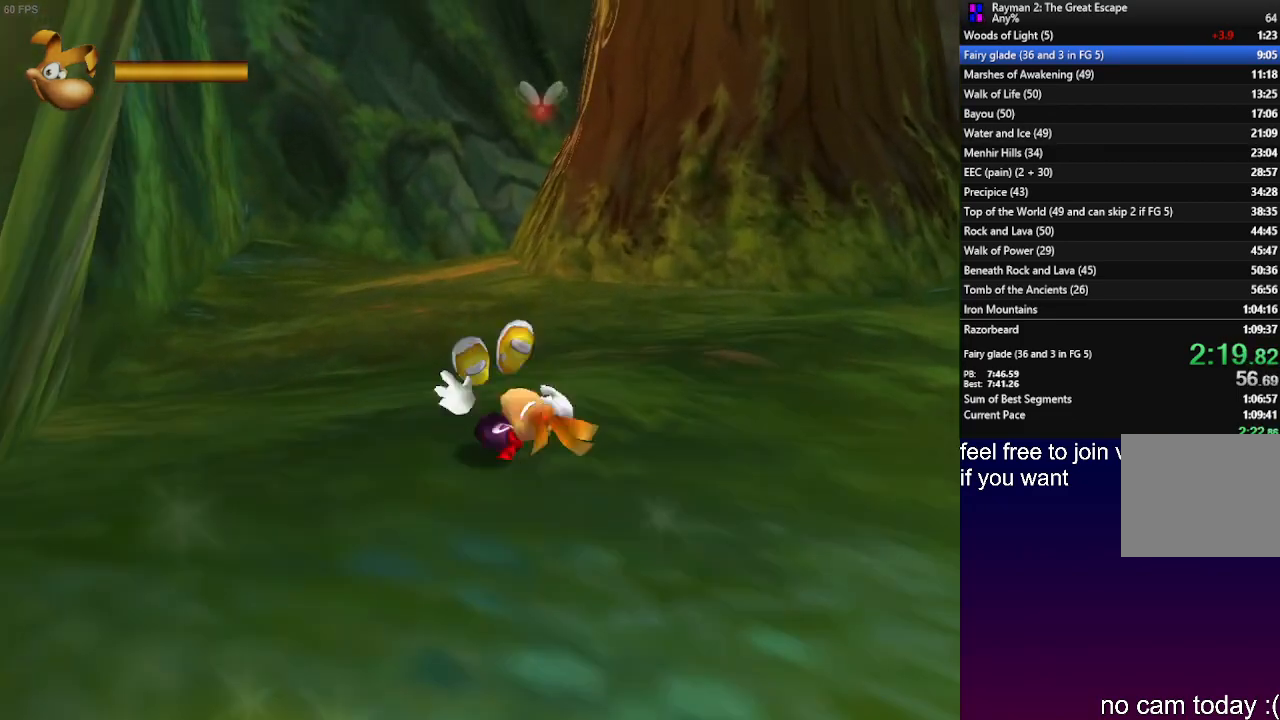
{"buttons": [], "left_stick": "up", "right_stick": "center", "events": []}
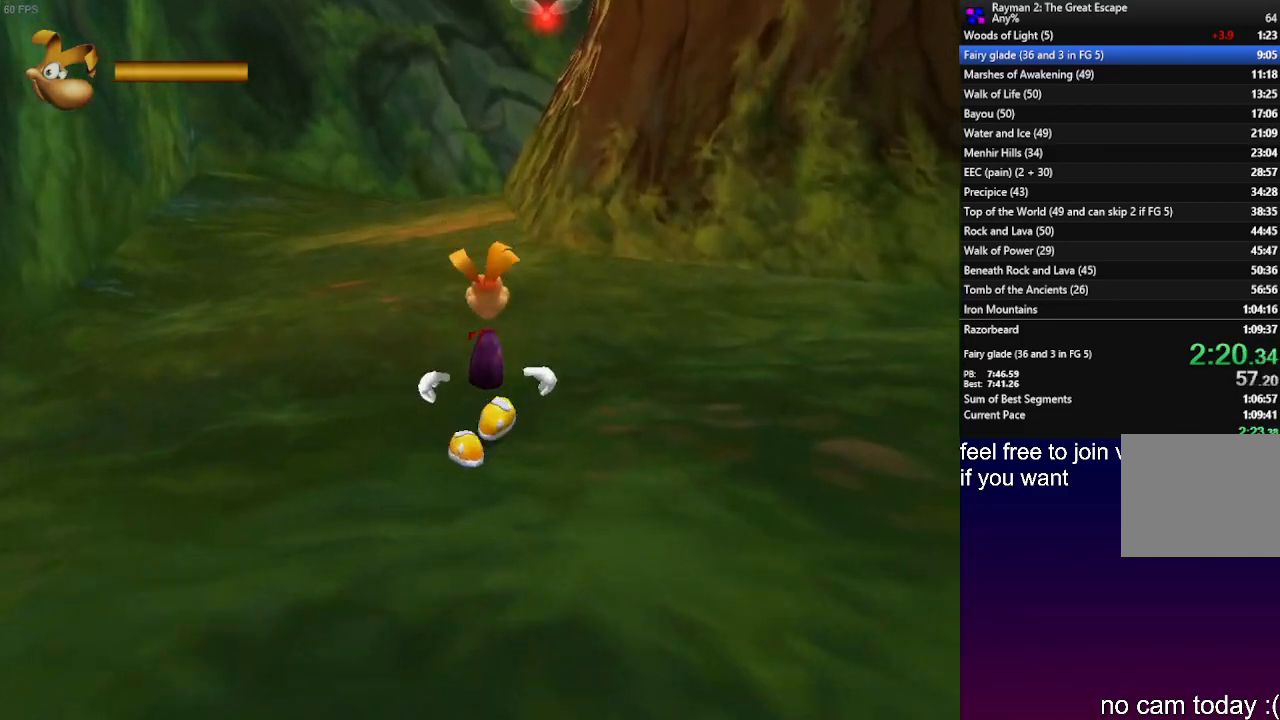
{"buttons": [], "left_stick": "up", "right_stick": "center", "events": [[33, "left_stick", "center"], [117, "SQUARE", "down"], [133, "R2", "down"], [150, "left_stick", "up"], [200, "CROSS", "down"], [233, "SQUARE", "up"], [317, "R2", "up"], [350, "CROSS", "up"]]}
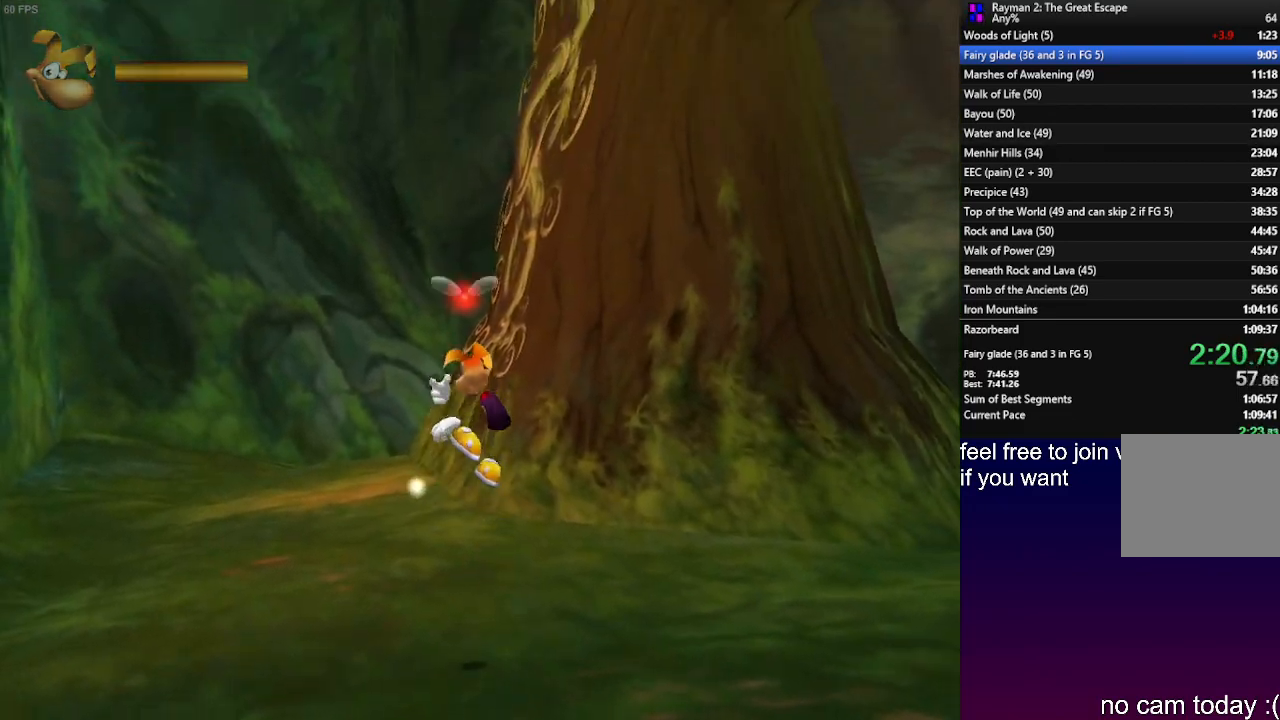
{"buttons": [], "left_stick": "up", "right_stick": "center", "events": []}
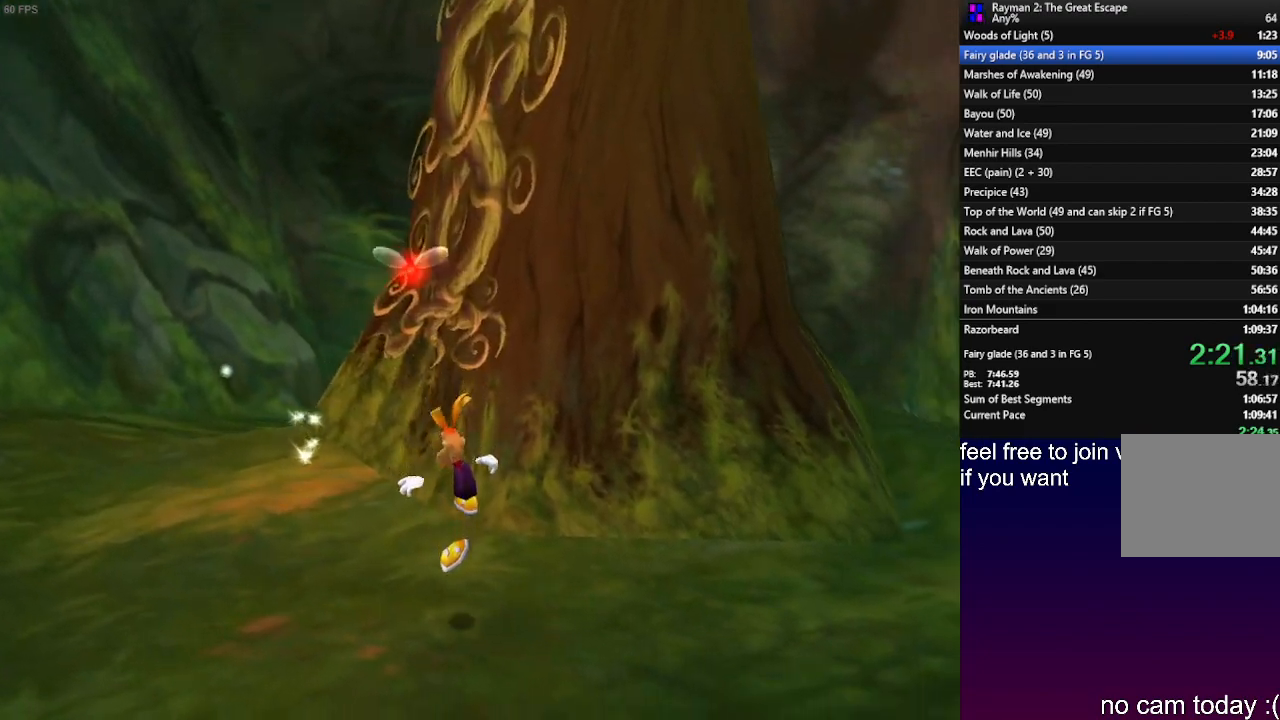
{"buttons": ["CROSS"], "left_stick": "up", "right_stick": "center", "events": [[433, "CROSS", "down"]]}
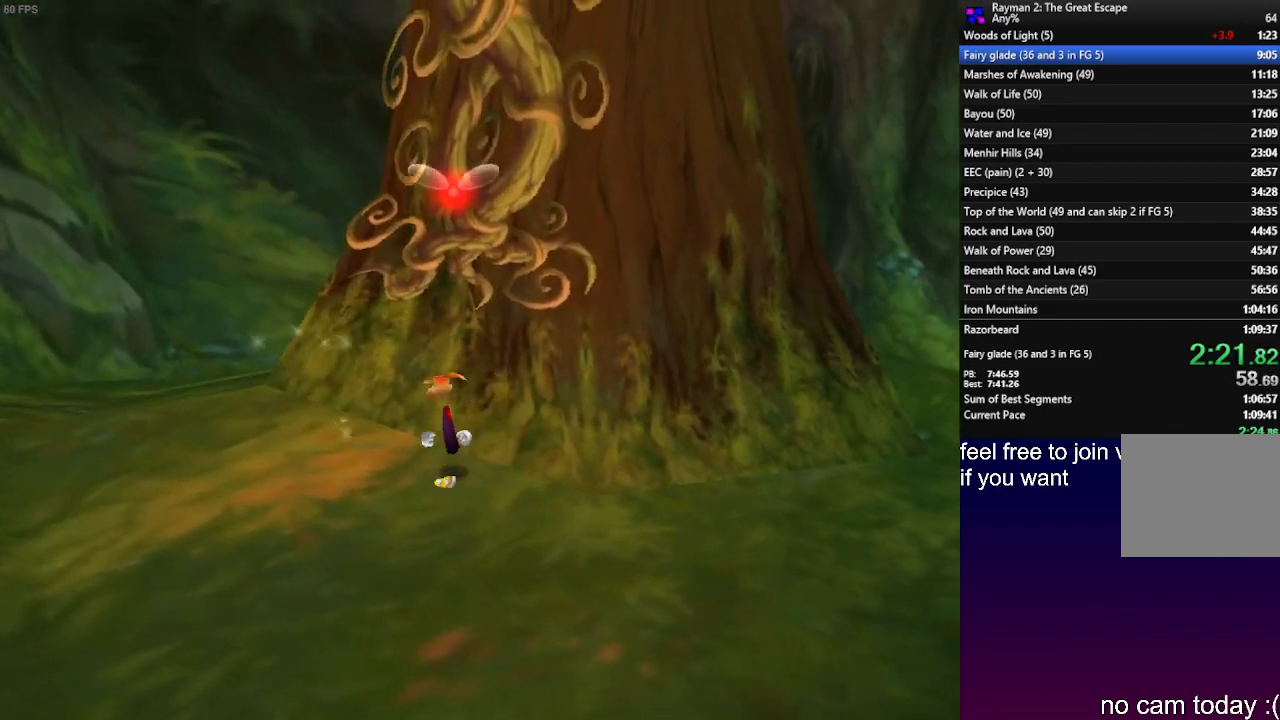
{"buttons": ["CROSS", "R2"], "left_stick": "up", "right_stick": "center", "events": [[283, "R2", "down"], [400, "CROSS", "up"], [483, "CROSS", "down"]]}
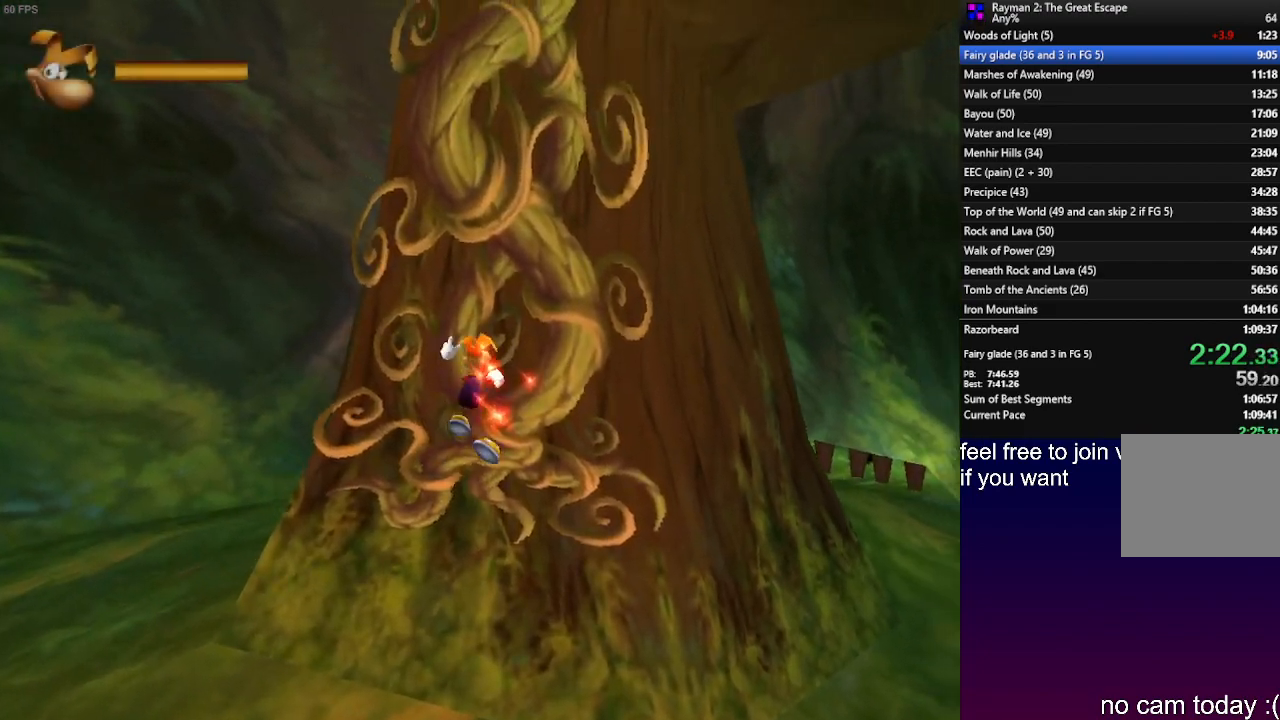
{"buttons": ["R2"], "left_stick": "up", "right_stick": "center", "events": [[200, "CROSS", "up"]]}
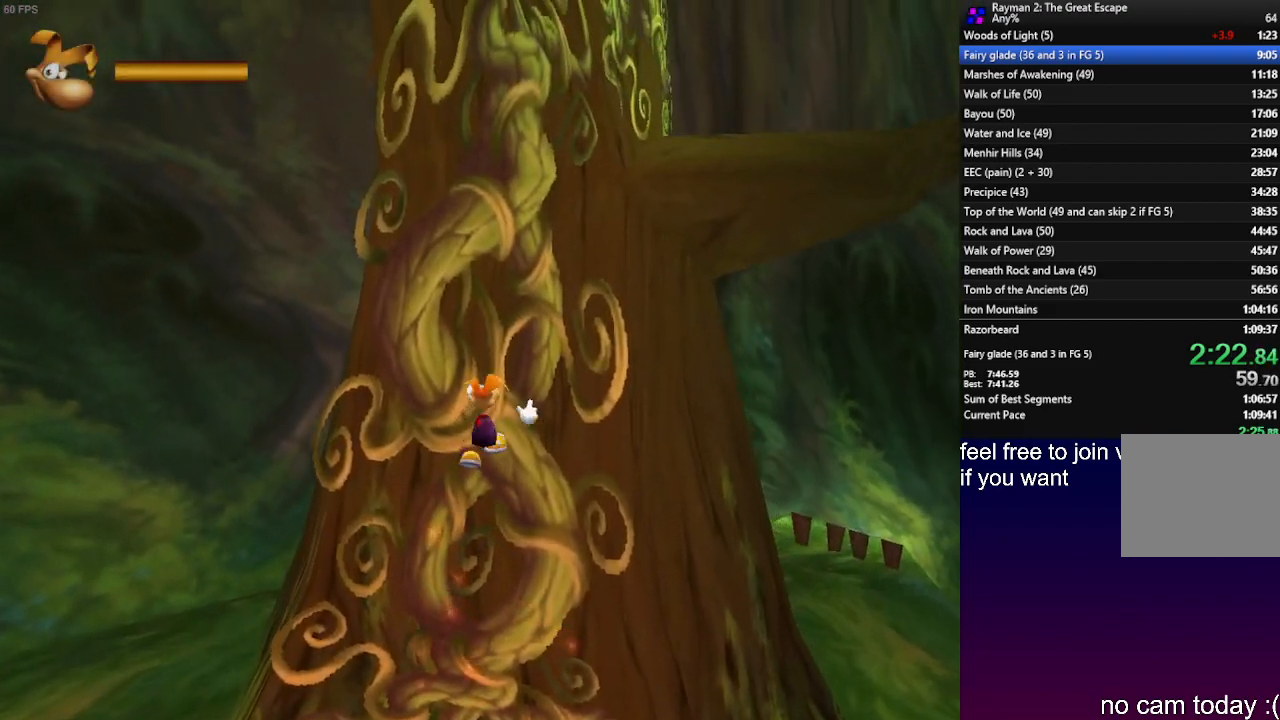
{"buttons": [], "left_stick": "up", "right_stick": "center", "events": [[483, "R2", "up"]]}
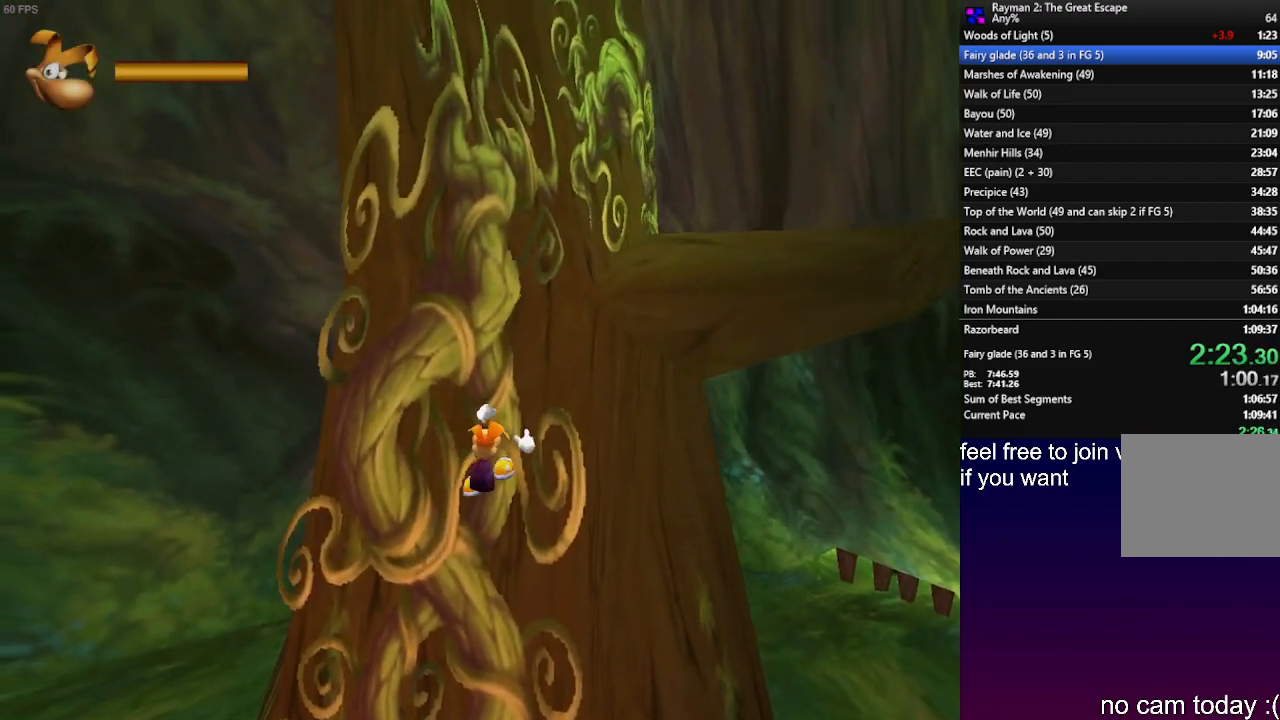
{"buttons": ["CROSS"], "left_stick": "up-right", "right_stick": "center", "events": [[233, "CROSS", "down"], [300, "left_stick", "up-right"]]}
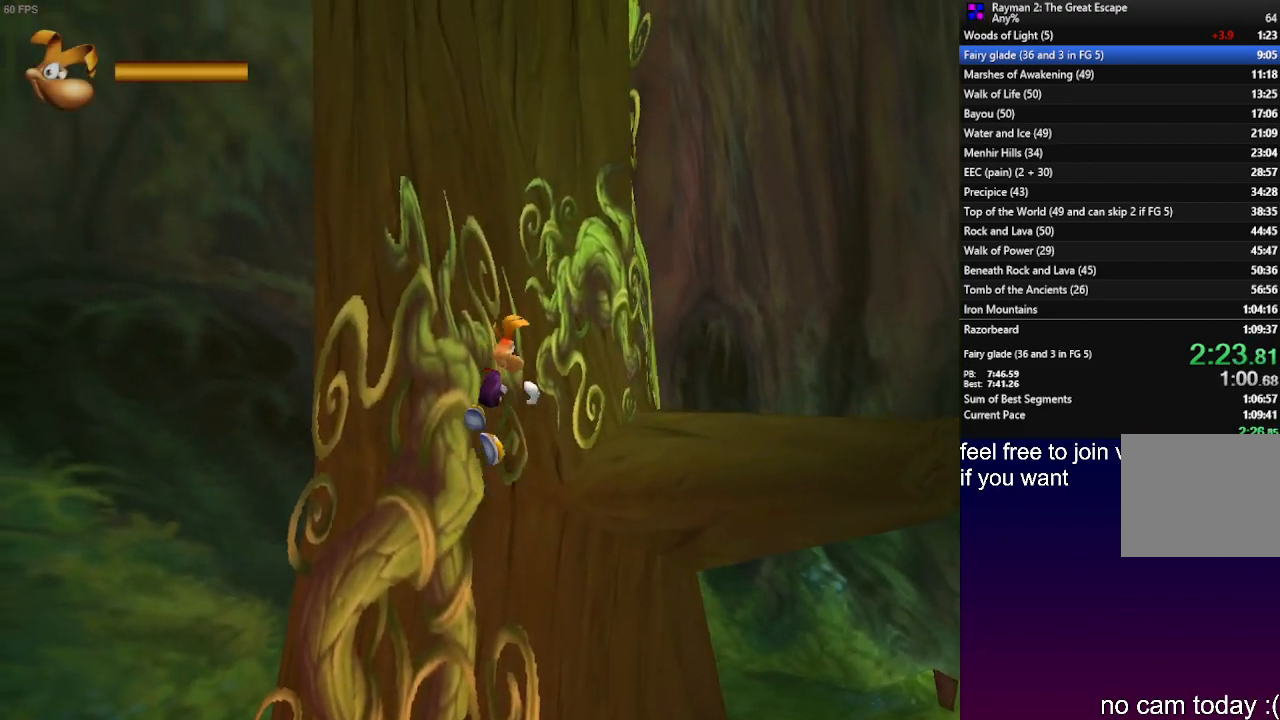
{"buttons": ["CROSS"], "left_stick": "right", "right_stick": "center", "events": [[183, "left_stick", "right"], [200, "CROSS", "up"], [400, "CROSS", "down"]]}
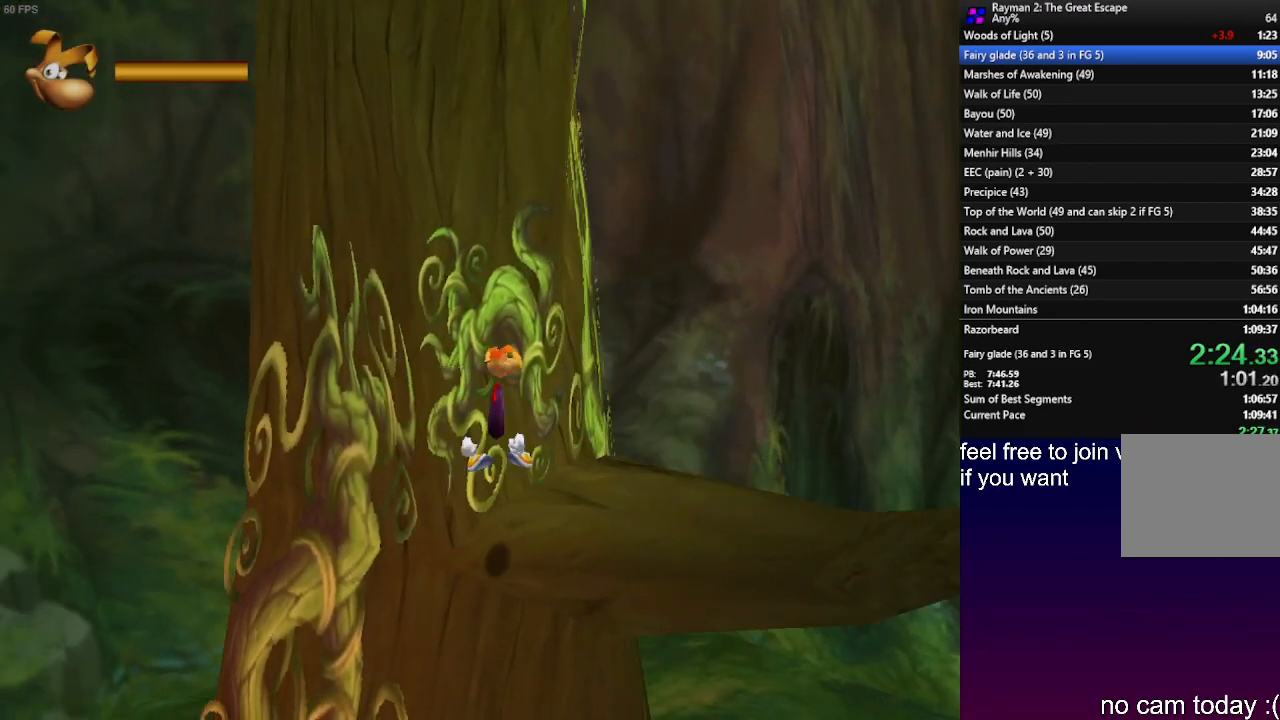
{"buttons": [], "left_stick": "up-right", "right_stick": "center", "events": [[50, "CROSS", "up"], [250, "left_stick", "up-right"]]}
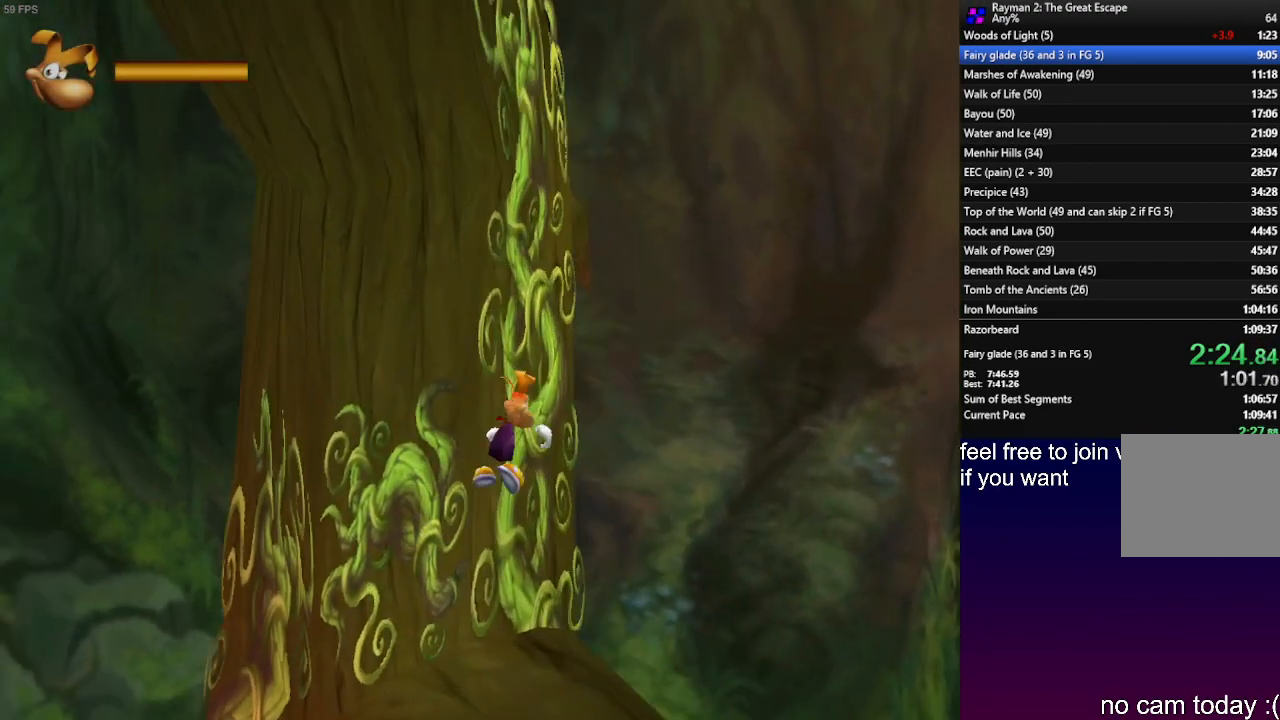
{"buttons": [], "left_stick": "up-right", "right_stick": "center", "events": [[100, "left_stick", "up-left"], [317, "left_stick", "up-right"]]}
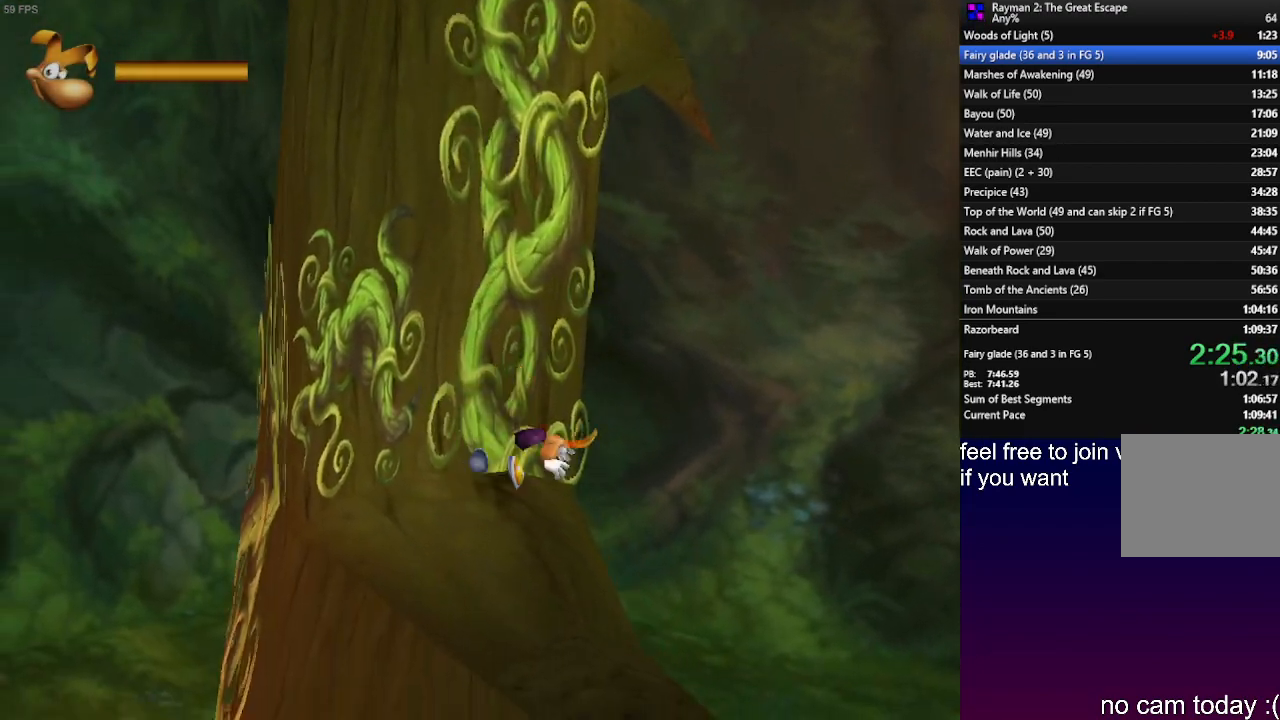
{"buttons": ["CROSS"], "left_stick": "up", "right_stick": "center", "events": [[33, "CROSS", "down"], [217, "left_stick", "up"]]}
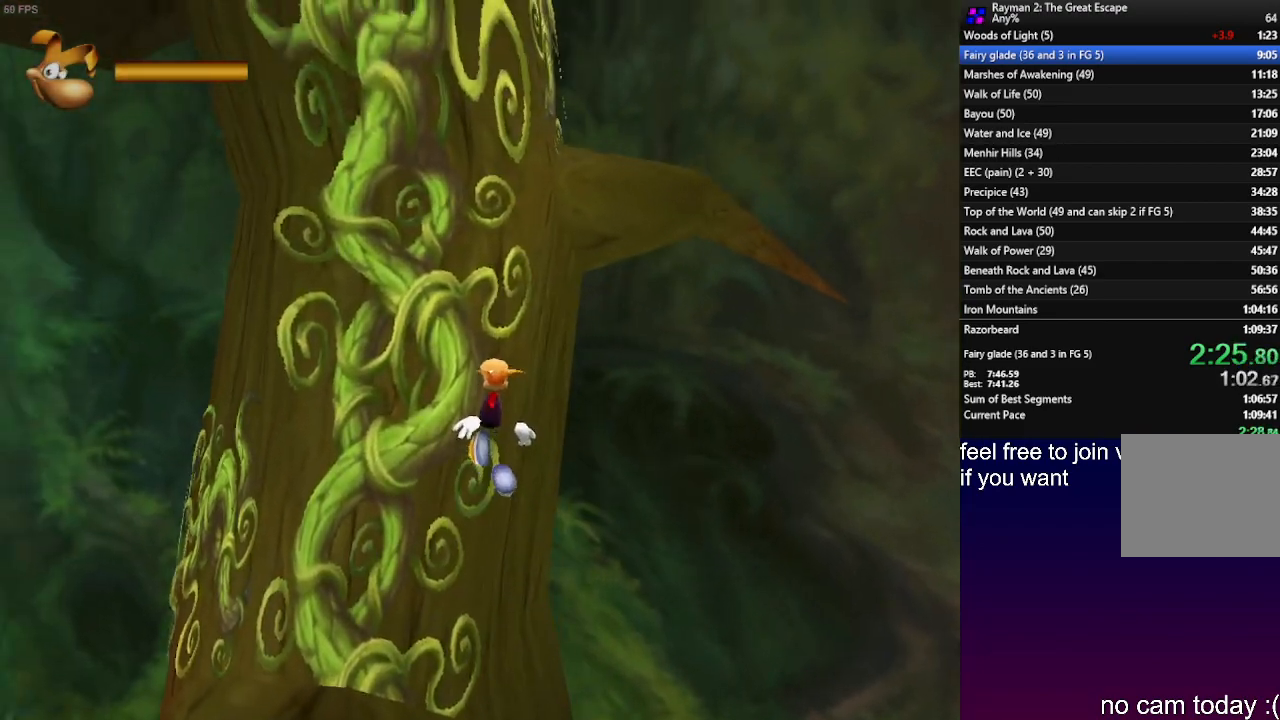
{"buttons": ["CROSS"], "left_stick": "up", "right_stick": "center", "events": [[117, "CROSS", "up"], [267, "CROSS", "down"]]}
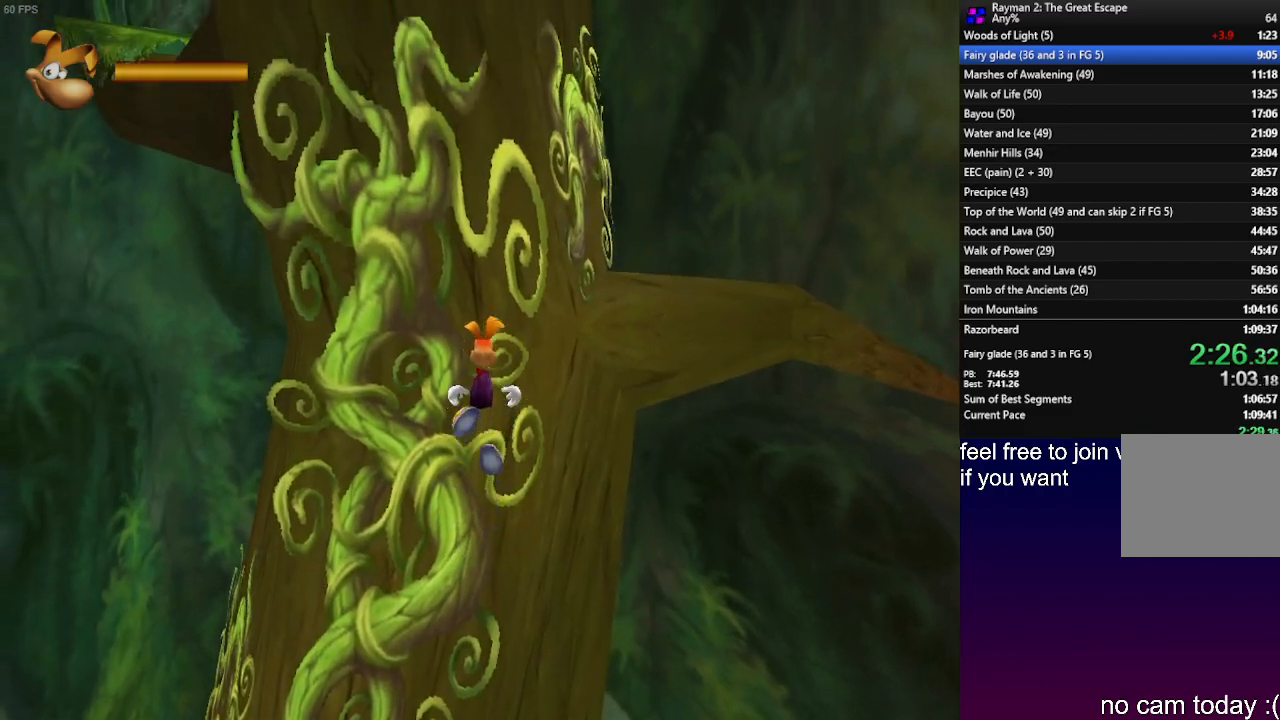
{"buttons": ["CROSS"], "left_stick": "up-right", "right_stick": "center", "events": [[17, "left_stick", "up-right"], [50, "CROSS", "up"], [400, "CROSS", "down"]]}
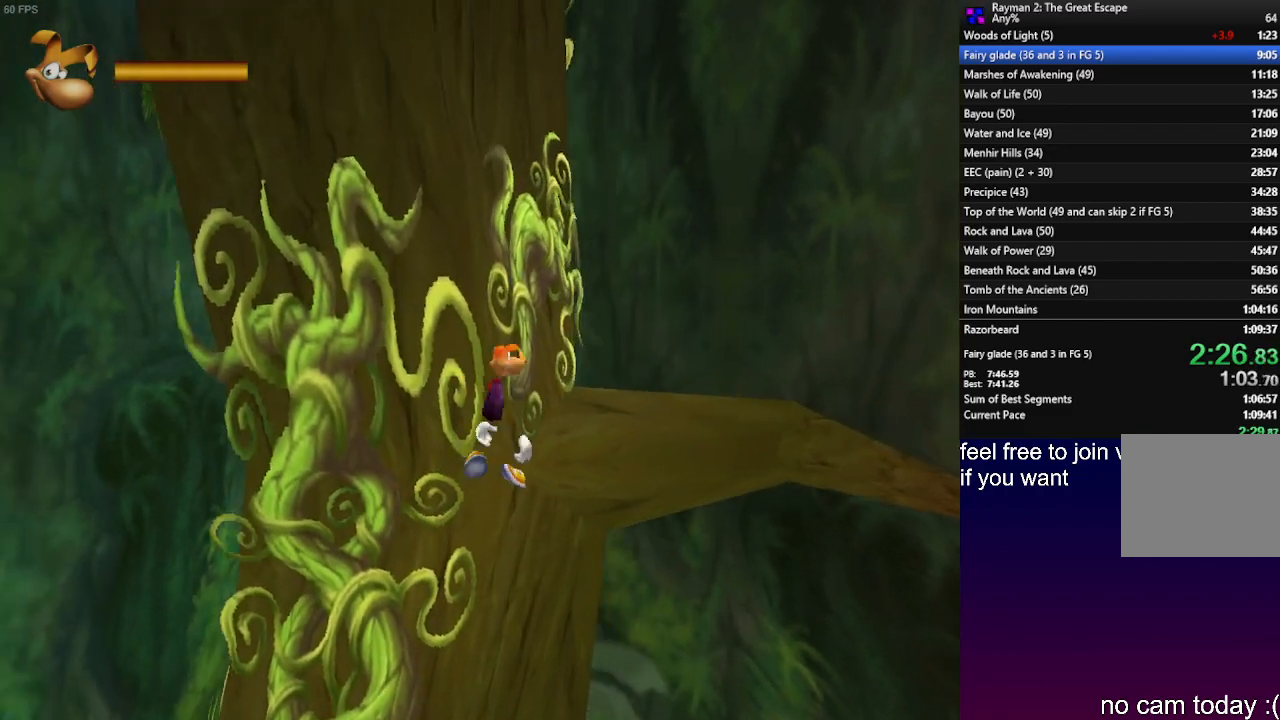
{"buttons": [], "left_stick": "up-right", "right_stick": "center", "events": [[133, "CROSS", "up"]]}
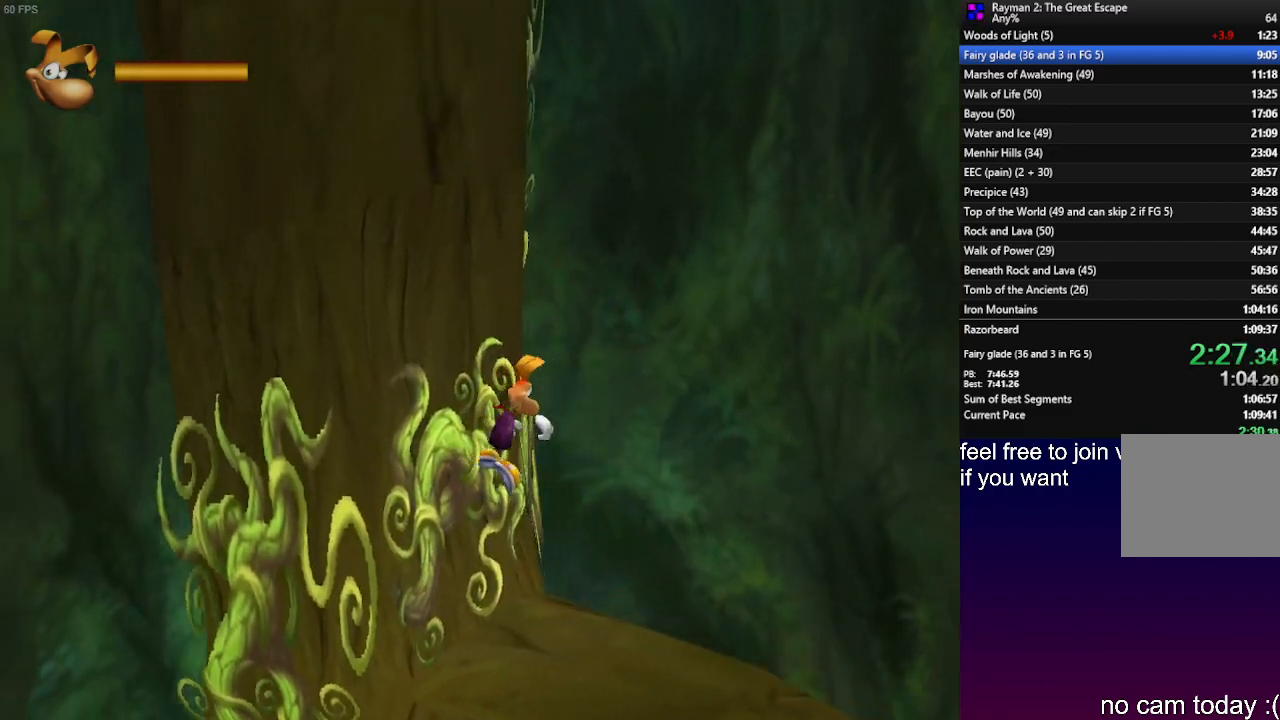
{"buttons": ["CROSS"], "left_stick": "up-right", "right_stick": "center", "events": [[483, "CROSS", "down"]]}
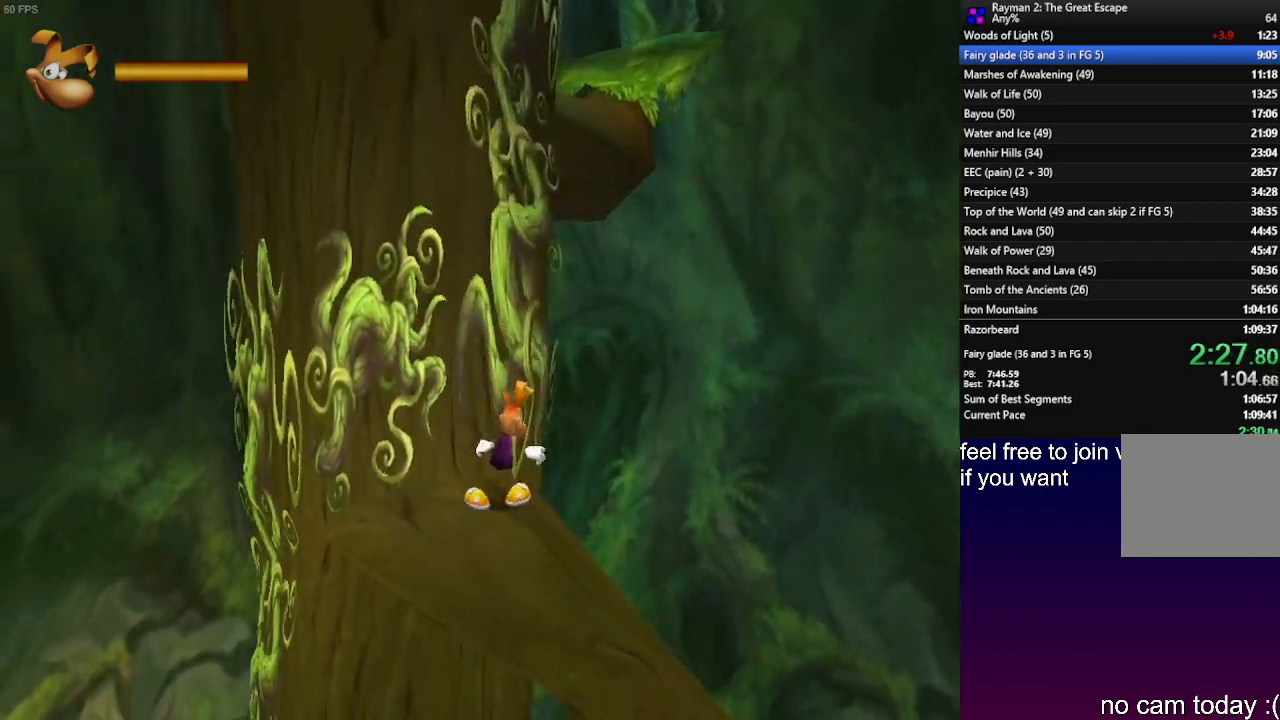
{"buttons": ["CROSS"], "left_stick": "up", "right_stick": "center", "events": [[267, "left_stick", "up"]]}